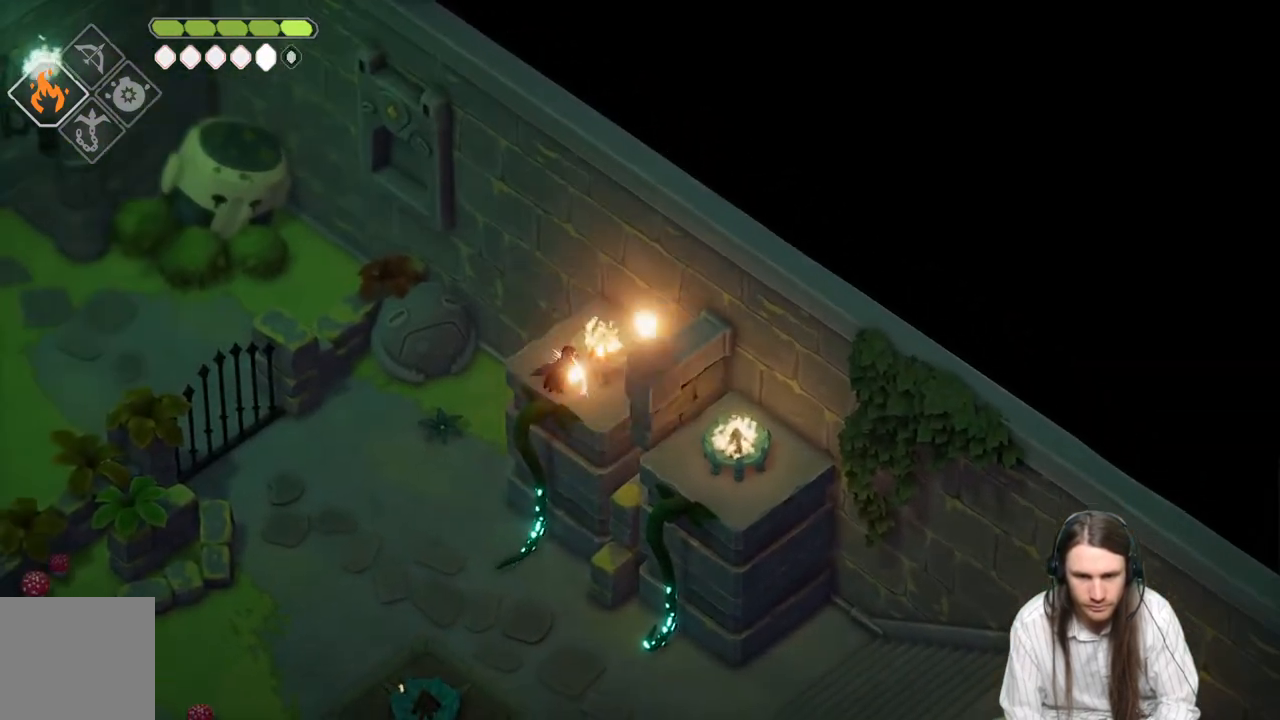
Gameplay with a controller (Xbox layout); each line is a JSON object with the inputs held at the frame after it. "events" lists button and stick changes between this image and that frame as [ms after this image, input, new state], when the widget could be followed in between.
{"buttons": [], "left_stick": "center", "right_stick": "center", "events": [[50, "L2", "up"], [167, "left_stick", "center"]]}
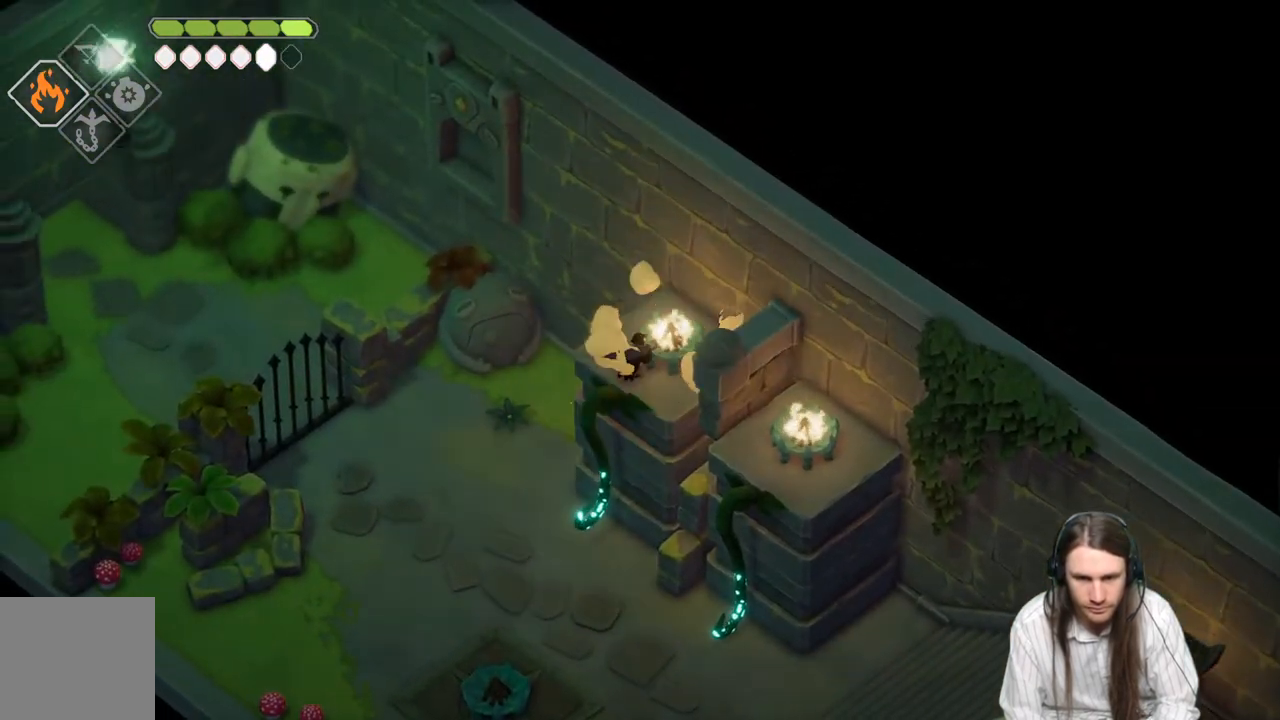
{"buttons": [], "left_stick": "center", "right_stick": "center", "events": []}
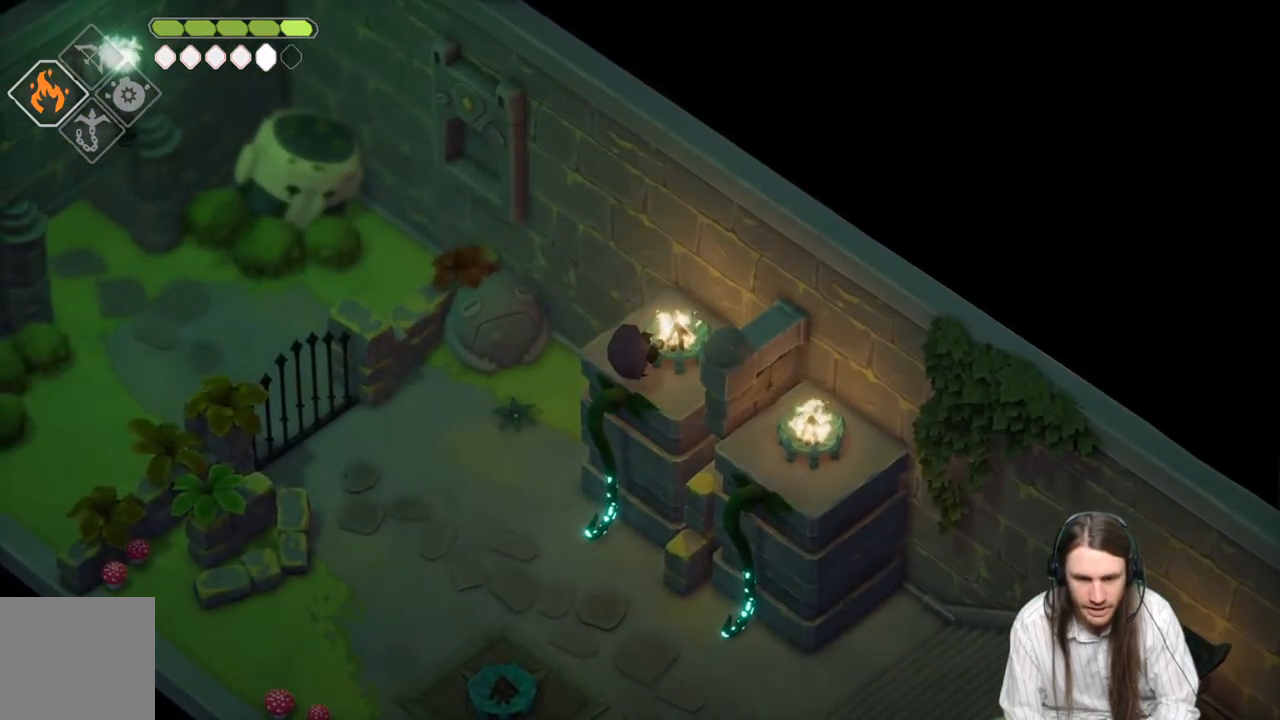
{"buttons": [], "left_stick": "down-left", "right_stick": "center", "events": [[183, "left_stick", "down-left"]]}
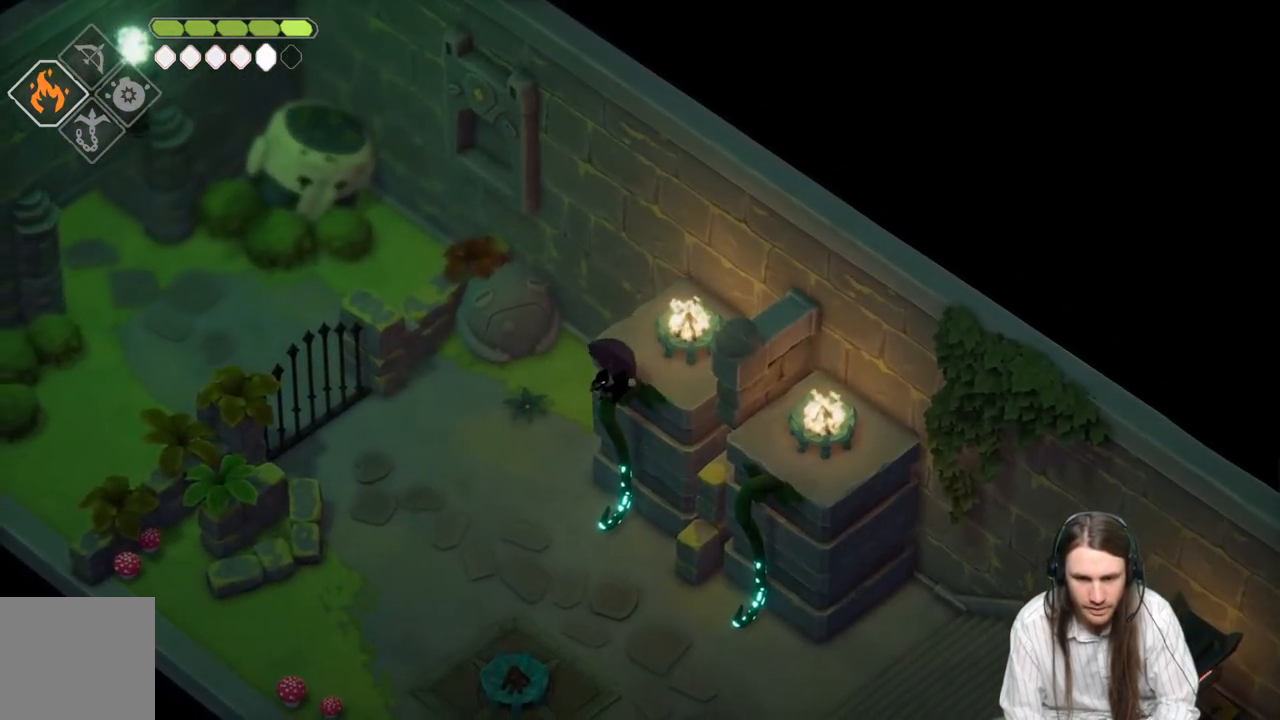
{"buttons": ["L2", "R2"], "left_stick": "down", "right_stick": "center", "events": [[333, "L2", "down"], [433, "R2", "down"], [483, "left_stick", "down"]]}
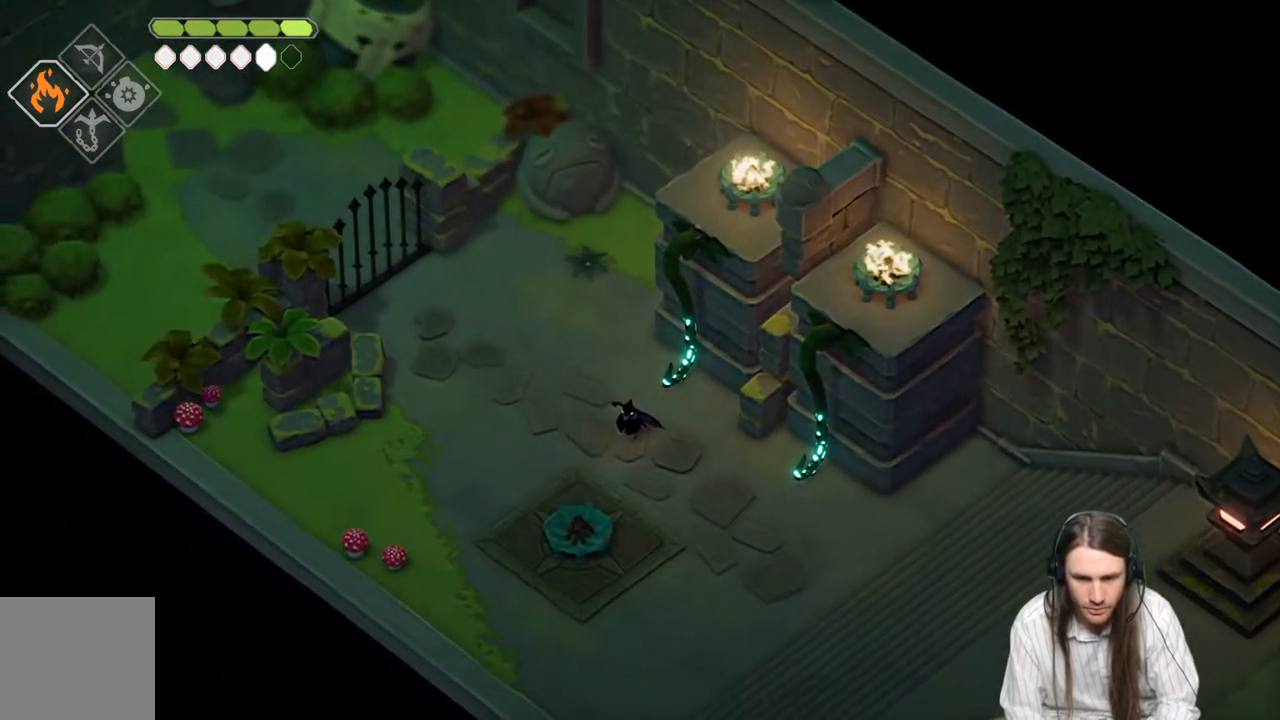
{"buttons": ["L2"], "left_stick": "down", "right_stick": "center", "events": [[483, "R2", "up"]]}
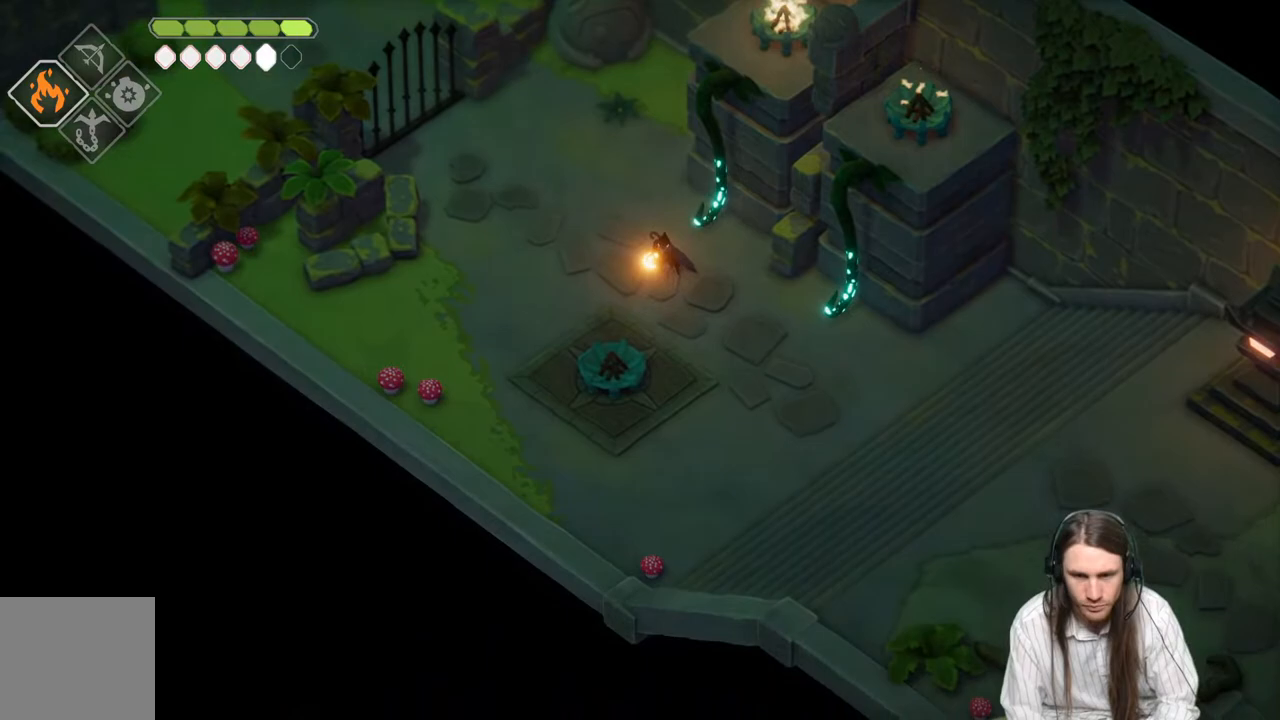
{"buttons": [], "left_stick": "down-right", "right_stick": "center", "events": [[167, "L2", "up"], [183, "left_stick", "down-left"], [350, "left_stick", "center"], [433, "left_stick", "down-right"]]}
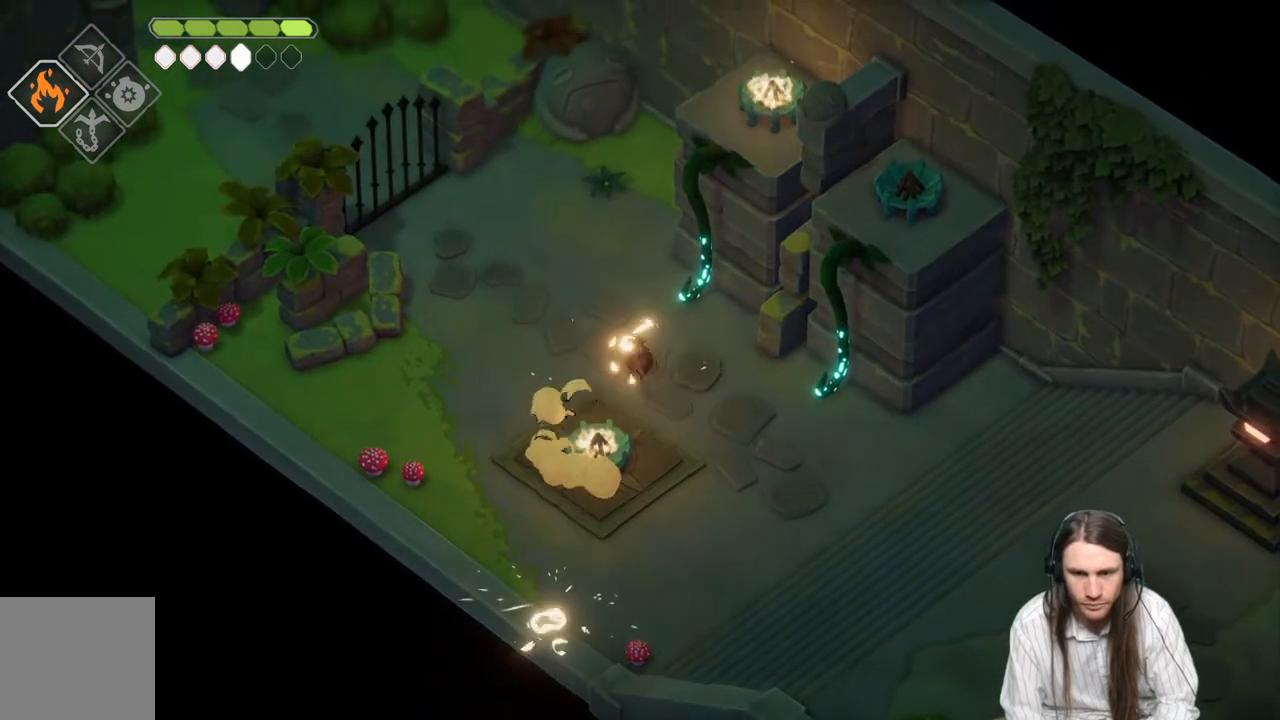
{"buttons": [], "left_stick": "right", "right_stick": "center", "events": [[500, "left_stick", "right"]]}
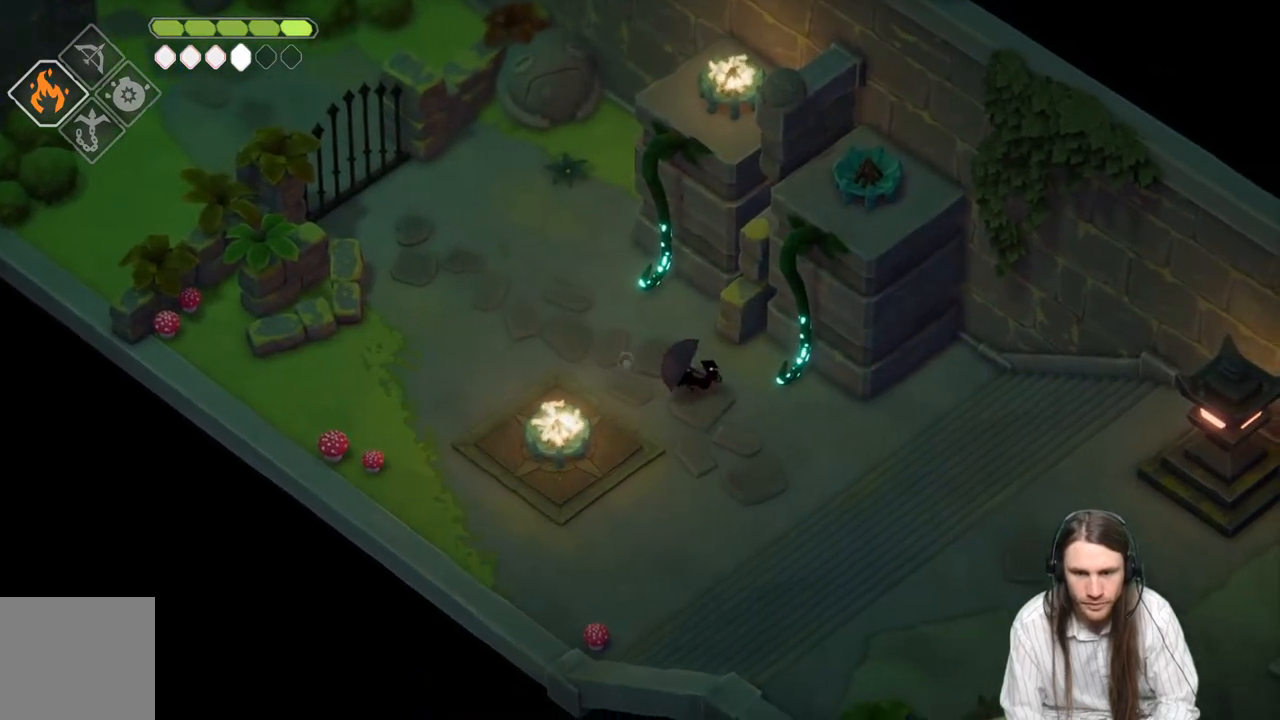
{"buttons": ["L2"], "left_stick": "up-right", "right_stick": "center", "events": [[133, "L1", "down"], [167, "left_stick", "up-right"], [283, "L1", "up"], [467, "L2", "down"]]}
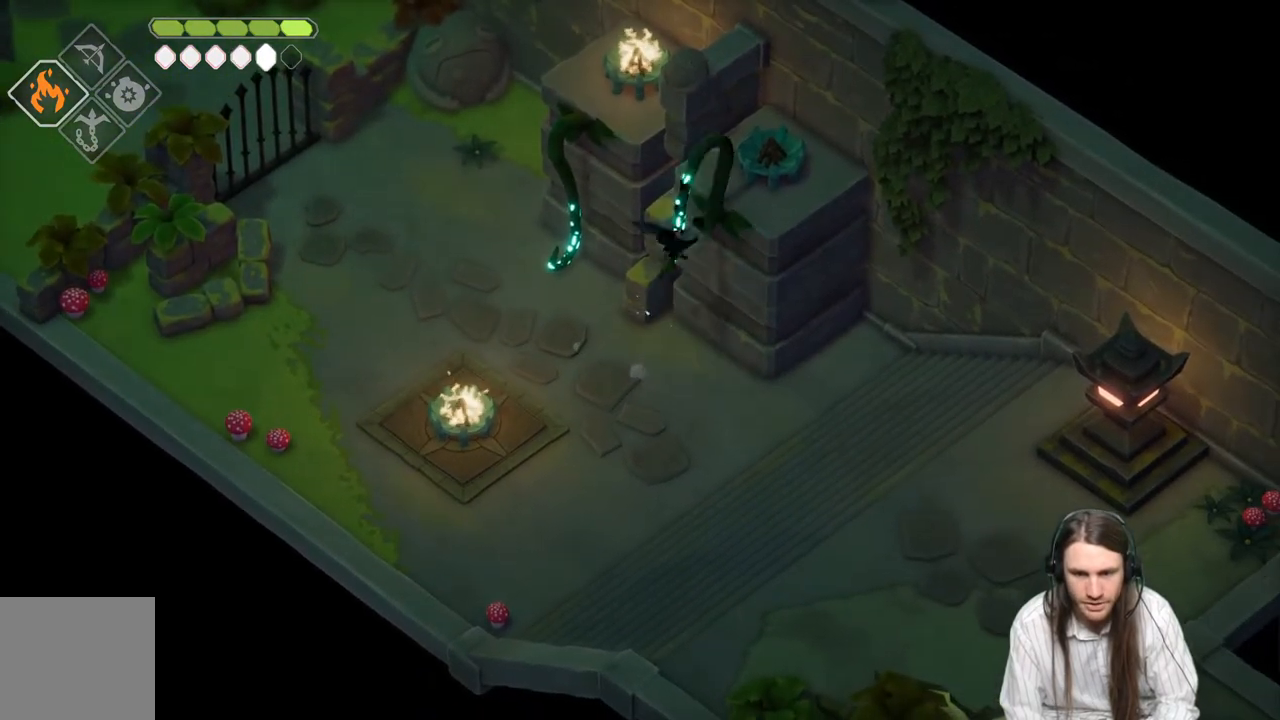
{"buttons": ["L2", "R2"], "left_stick": "up-right", "right_stick": "center", "events": [[150, "R2", "down"]]}
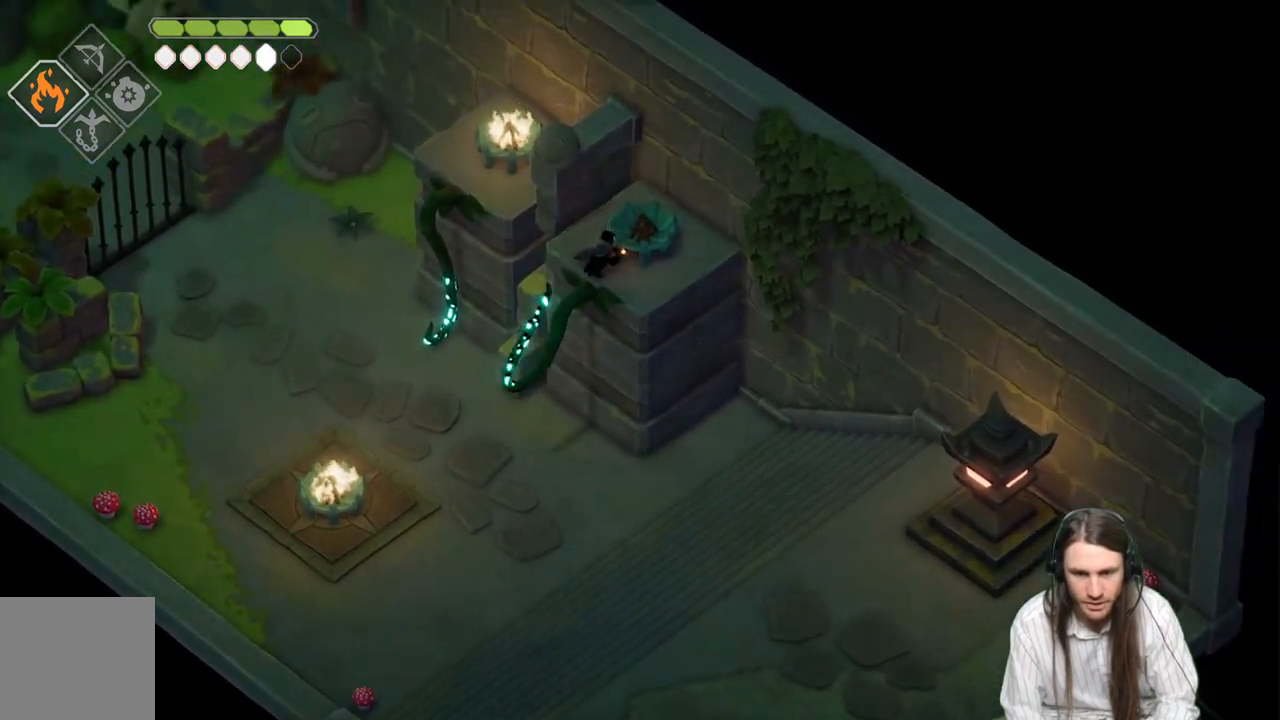
{"buttons": ["L2"], "left_stick": "up-right", "right_stick": "center", "events": [[367, "R2", "up"]]}
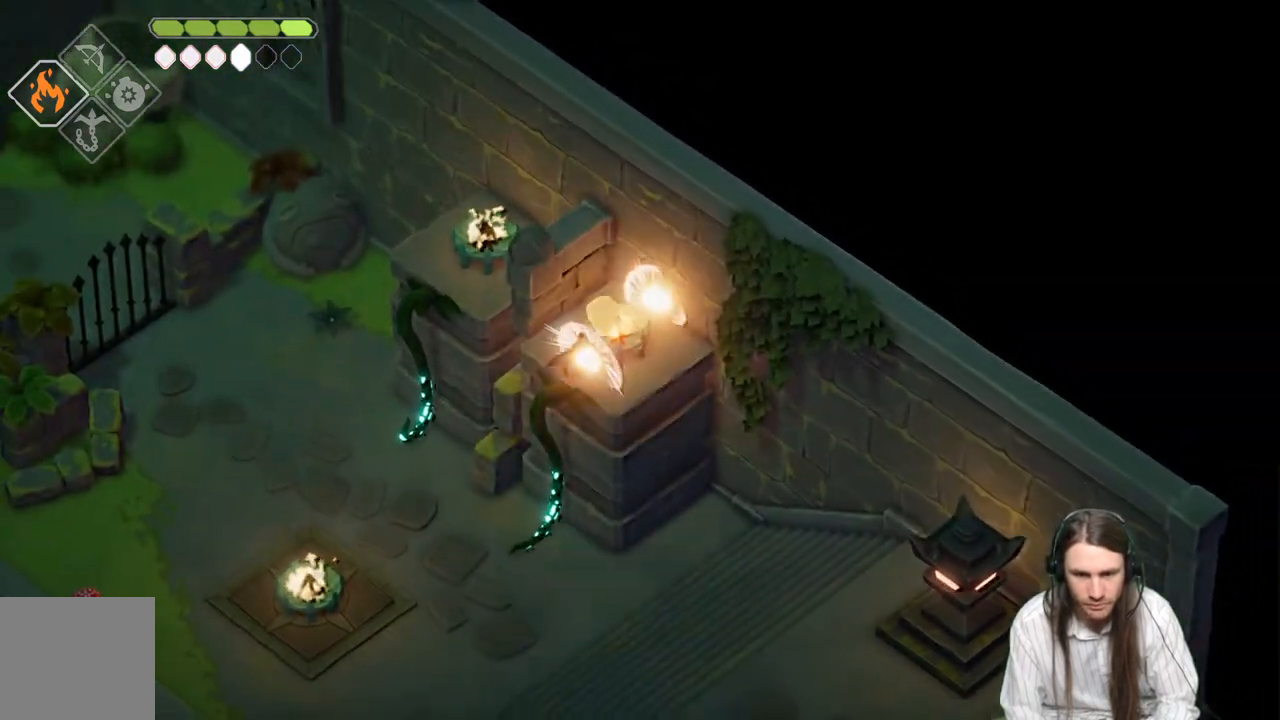
{"buttons": [], "left_stick": "down-left", "right_stick": "center", "events": [[117, "L2", "up"], [117, "left_stick", "down-right"], [167, "left_stick", "down-left"]]}
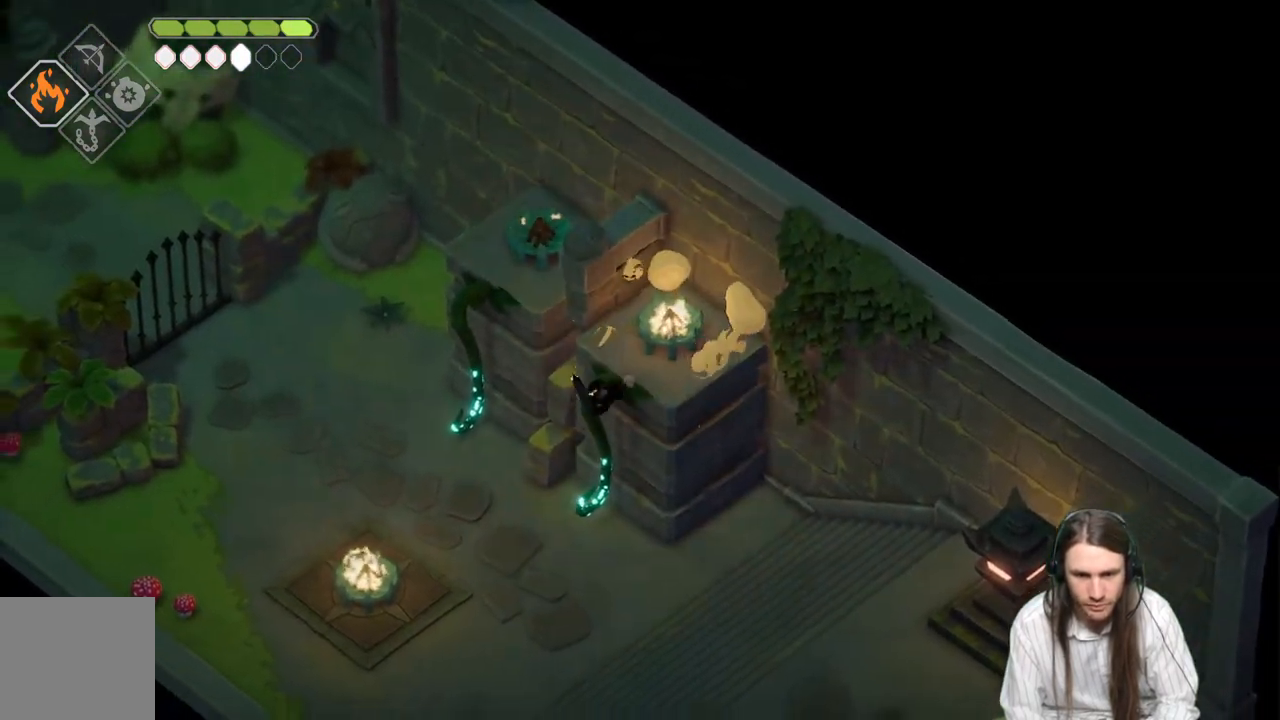
{"buttons": [], "left_stick": "left", "right_stick": "center", "events": [[417, "left_stick", "left"]]}
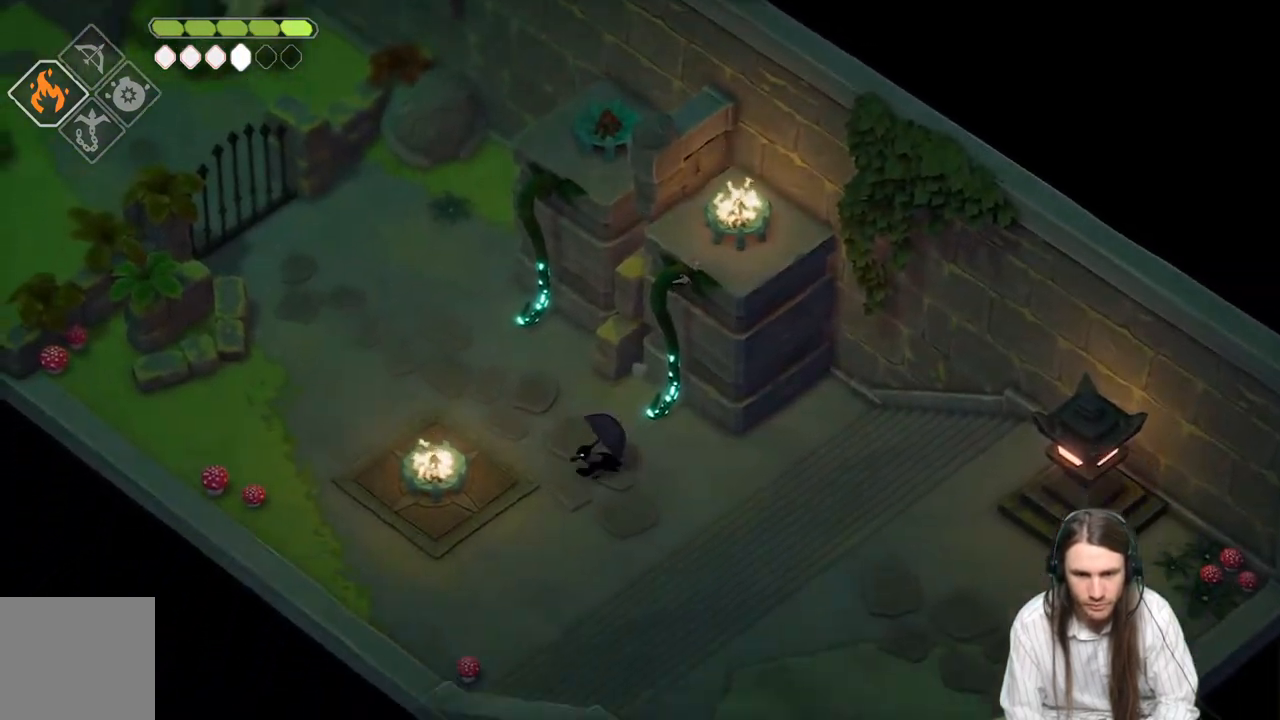
{"buttons": [], "left_stick": "center", "right_stick": "center", "events": [[417, "left_stick", "center"]]}
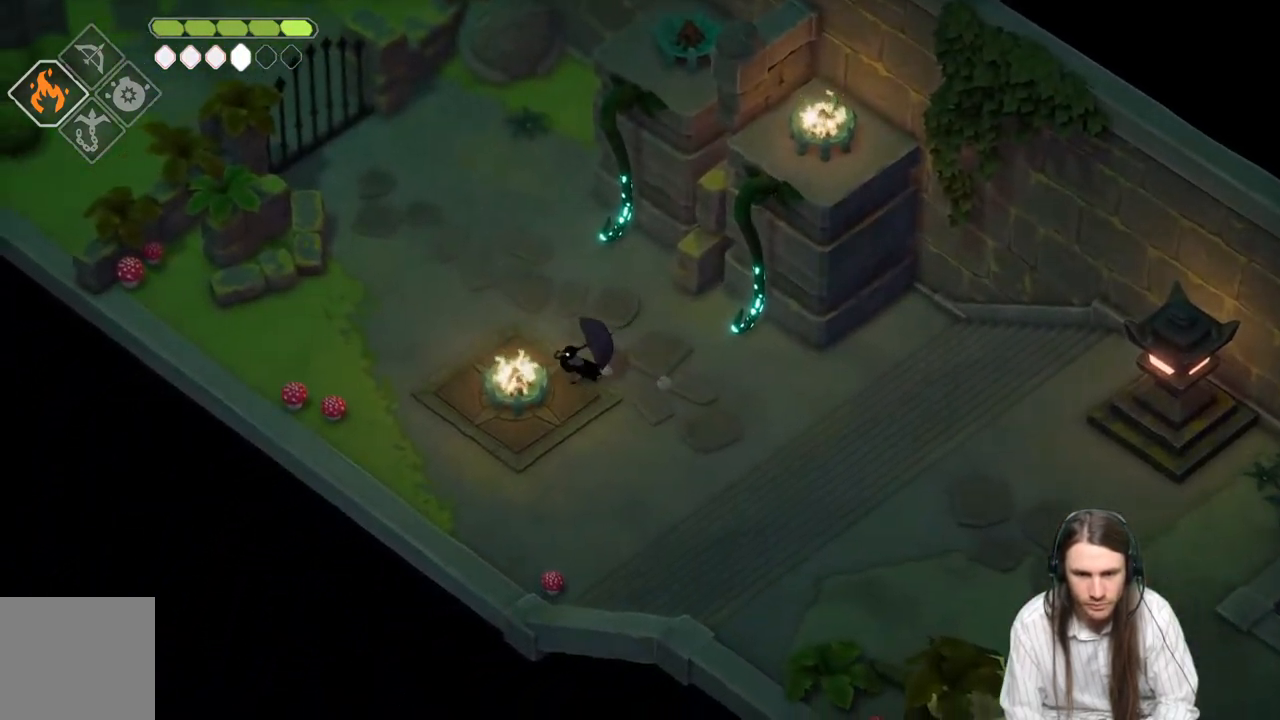
{"buttons": [], "left_stick": "center", "right_stick": "center", "events": []}
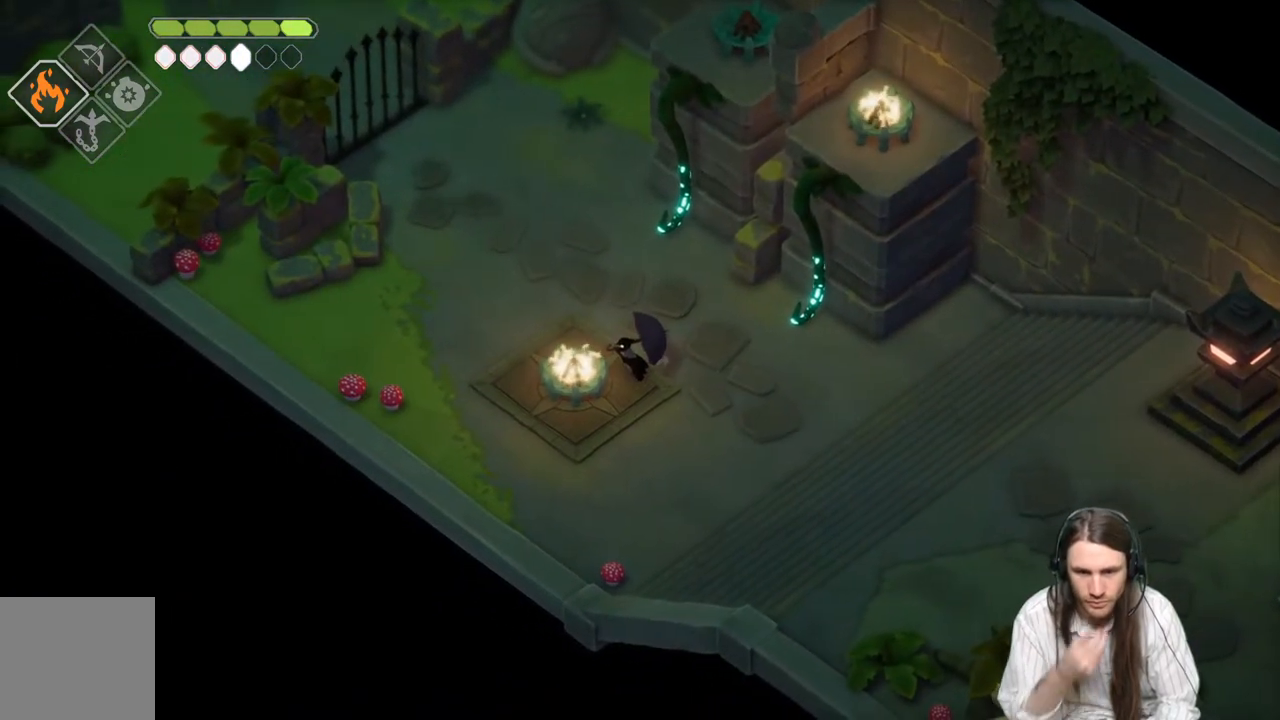
{"buttons": [], "left_stick": "right", "right_stick": "center", "events": [[333, "left_stick", "right"]]}
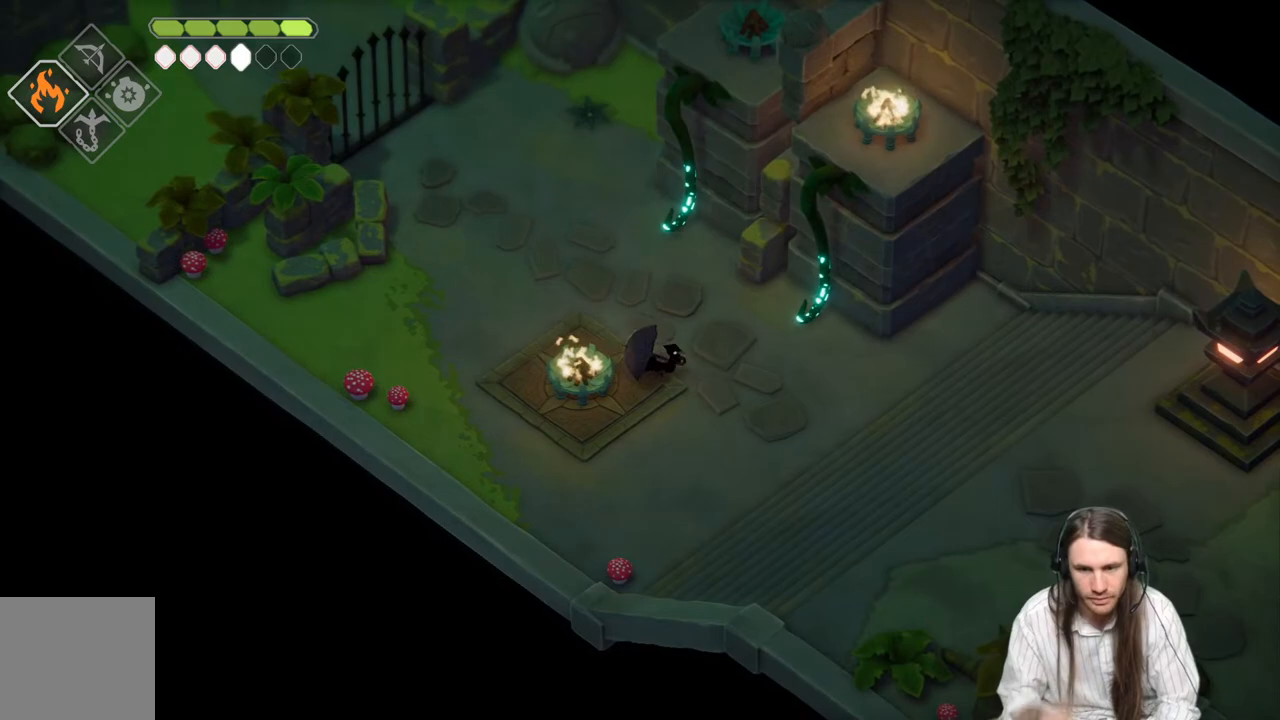
{"buttons": [], "left_stick": "right", "right_stick": "center", "events": []}
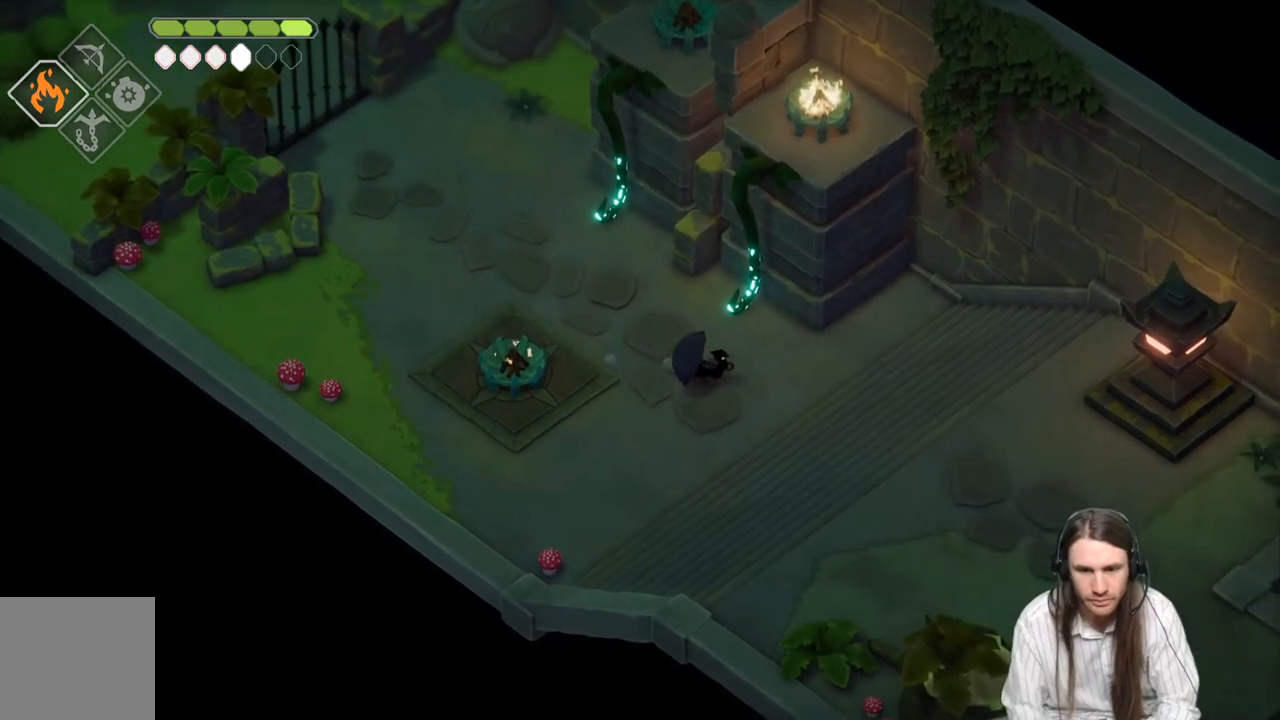
{"buttons": ["L1"], "left_stick": "right", "right_stick": "center", "events": [[400, "L1", "down"]]}
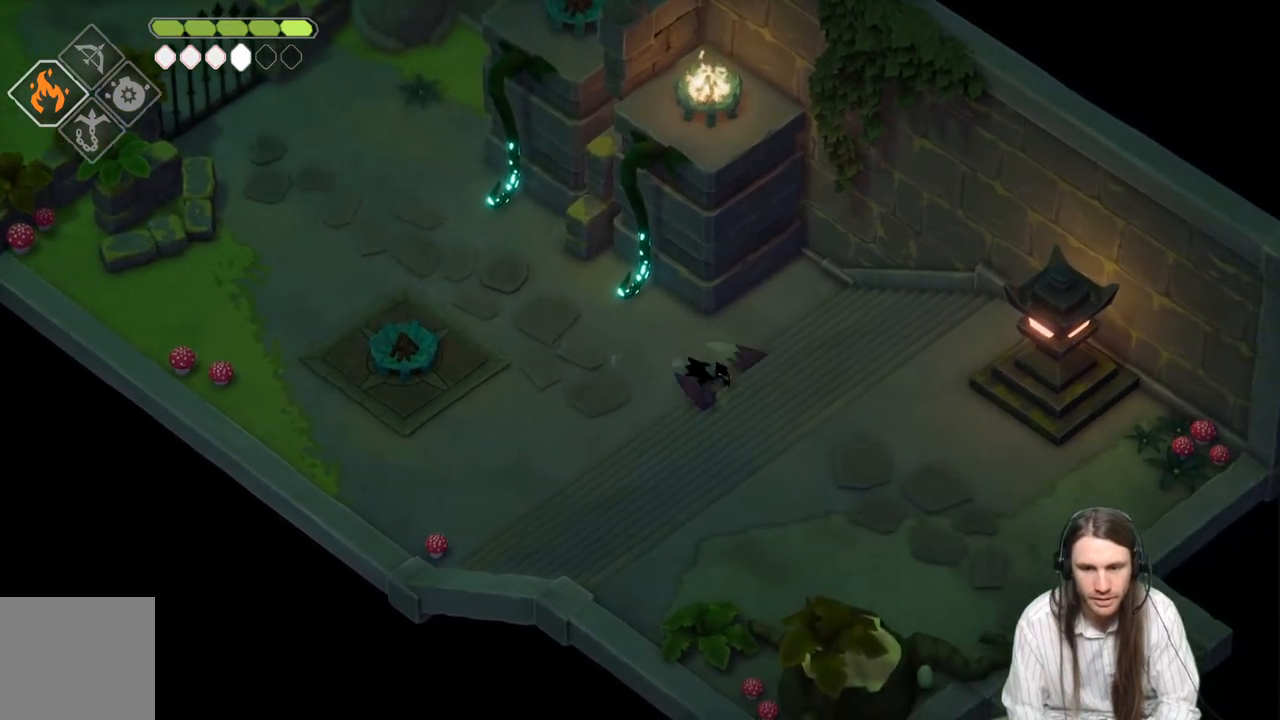
{"buttons": [], "left_stick": "down-right", "right_stick": "center", "events": [[33, "L1", "up"], [100, "left_stick", "down-right"]]}
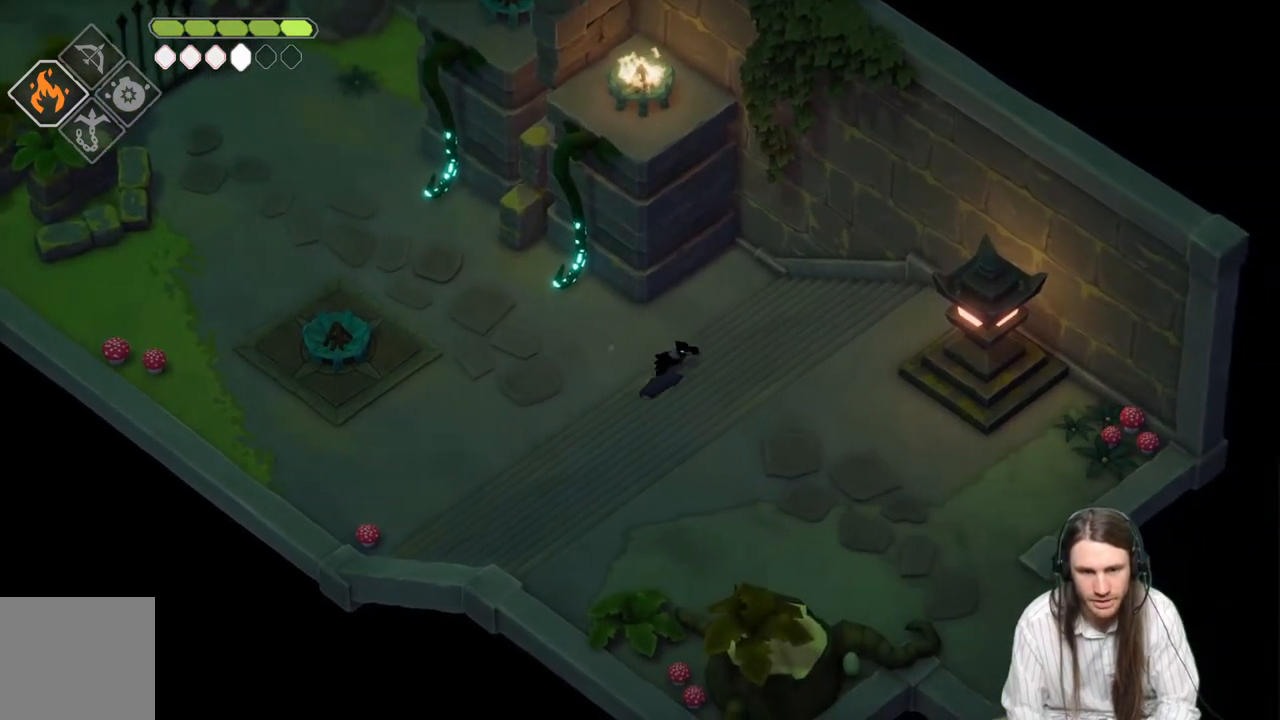
{"buttons": [], "left_stick": "down-right", "right_stick": "center", "events": [[133, "B", "down"], [317, "B", "up"]]}
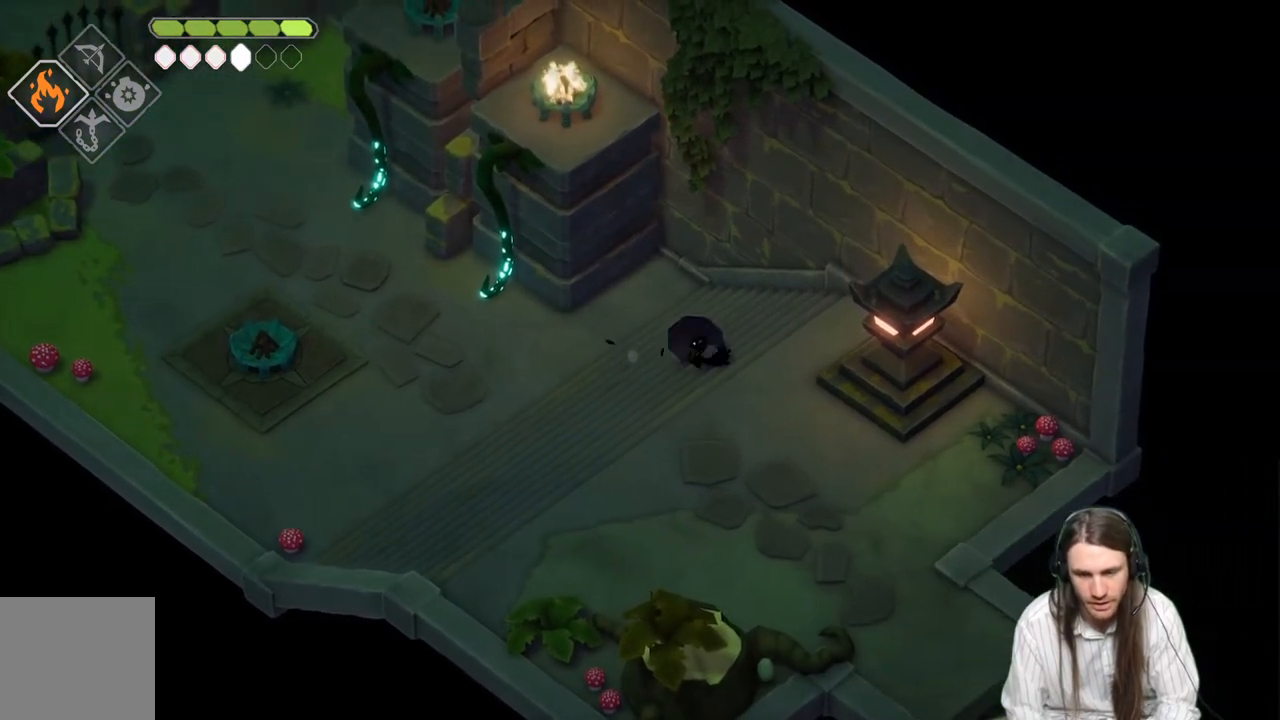
{"buttons": [], "left_stick": "down-right", "right_stick": "center", "events": []}
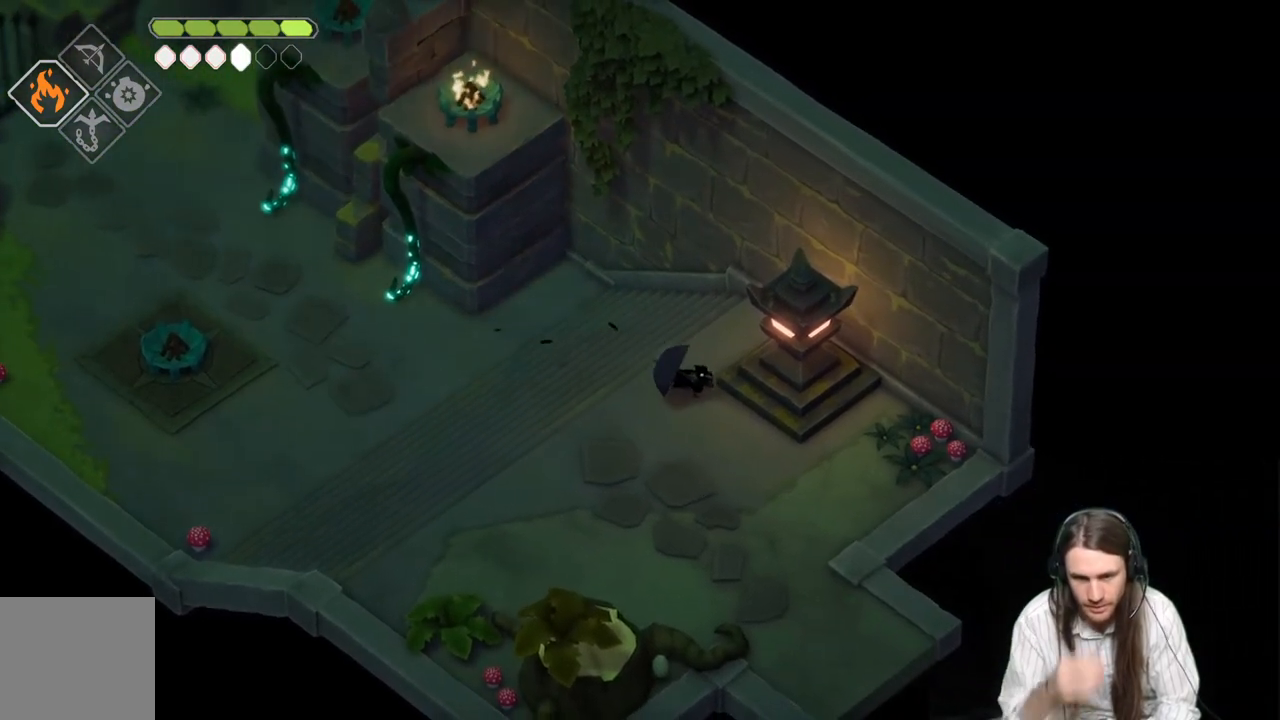
{"buttons": ["L1"], "left_stick": "right", "right_stick": "center", "events": [[300, "left_stick", "right"], [500, "L1", "down"]]}
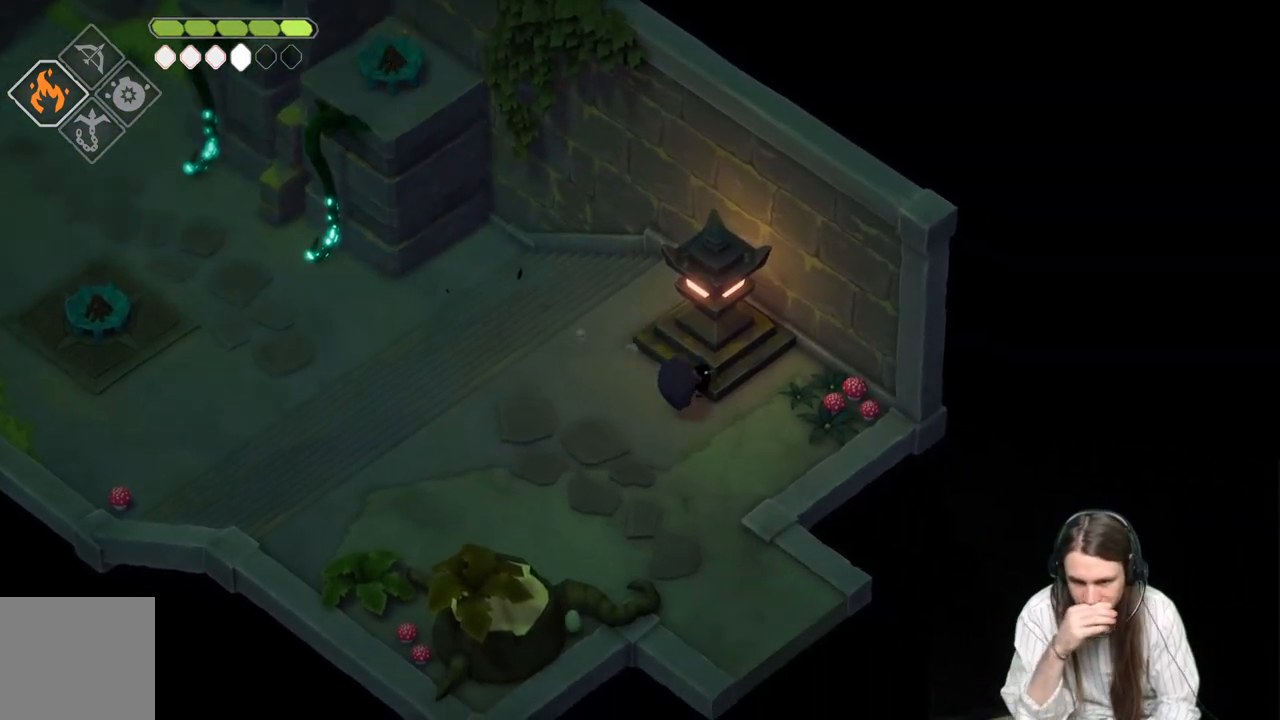
{"buttons": [], "left_stick": "right", "right_stick": "center", "events": [[133, "L1", "up"]]}
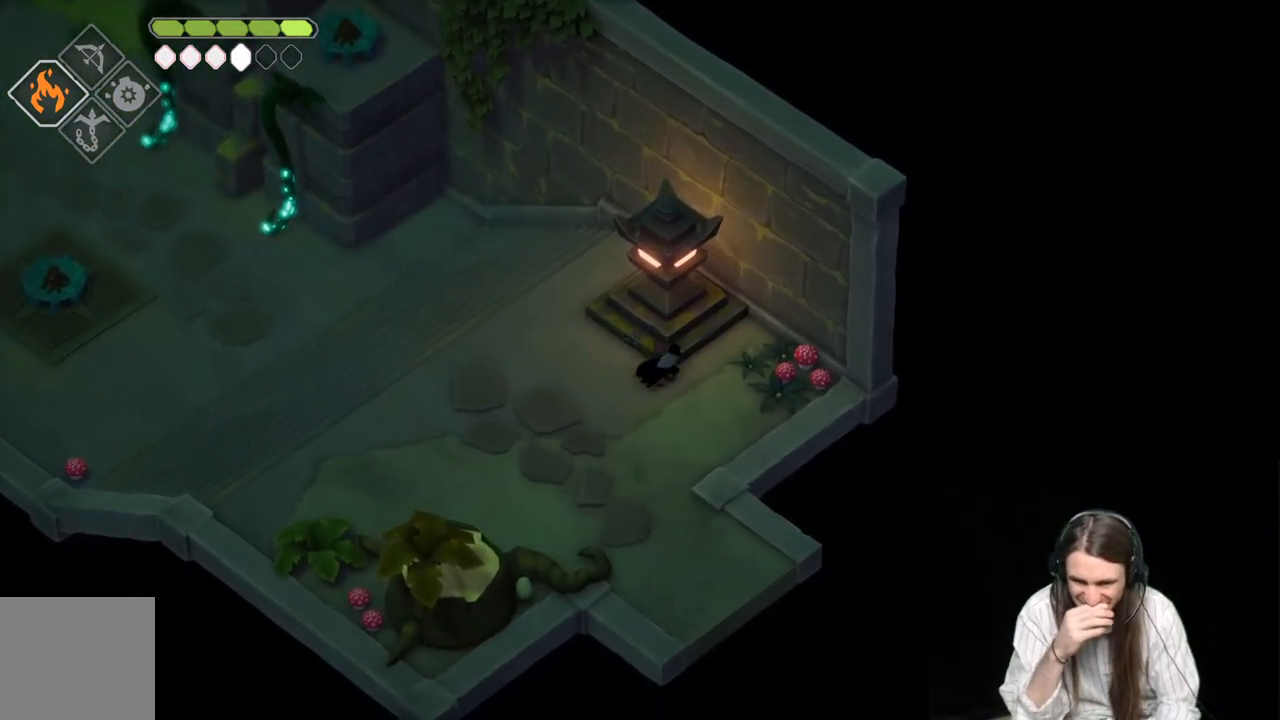
{"buttons": [], "left_stick": "right", "right_stick": "center", "events": [[367, "L1", "down"], [500, "L1", "up"]]}
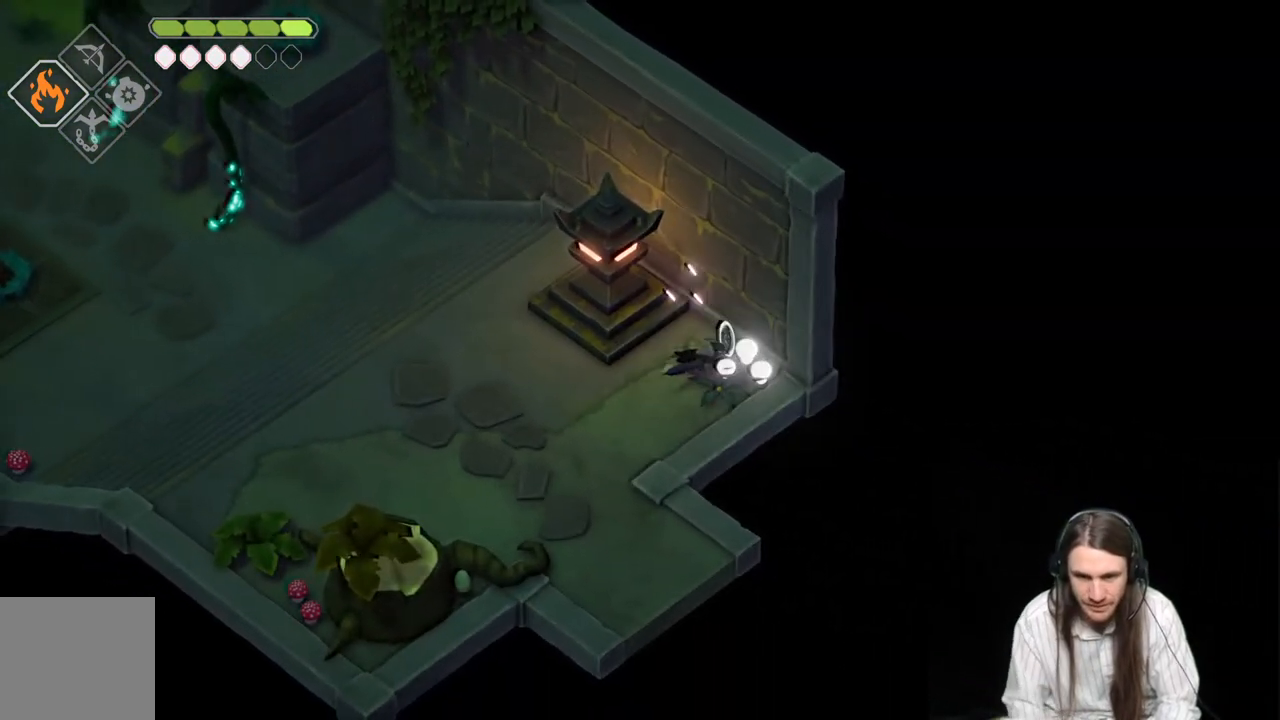
{"buttons": [], "left_stick": "down-left", "right_stick": "center", "events": [[67, "left_stick", "down-left"]]}
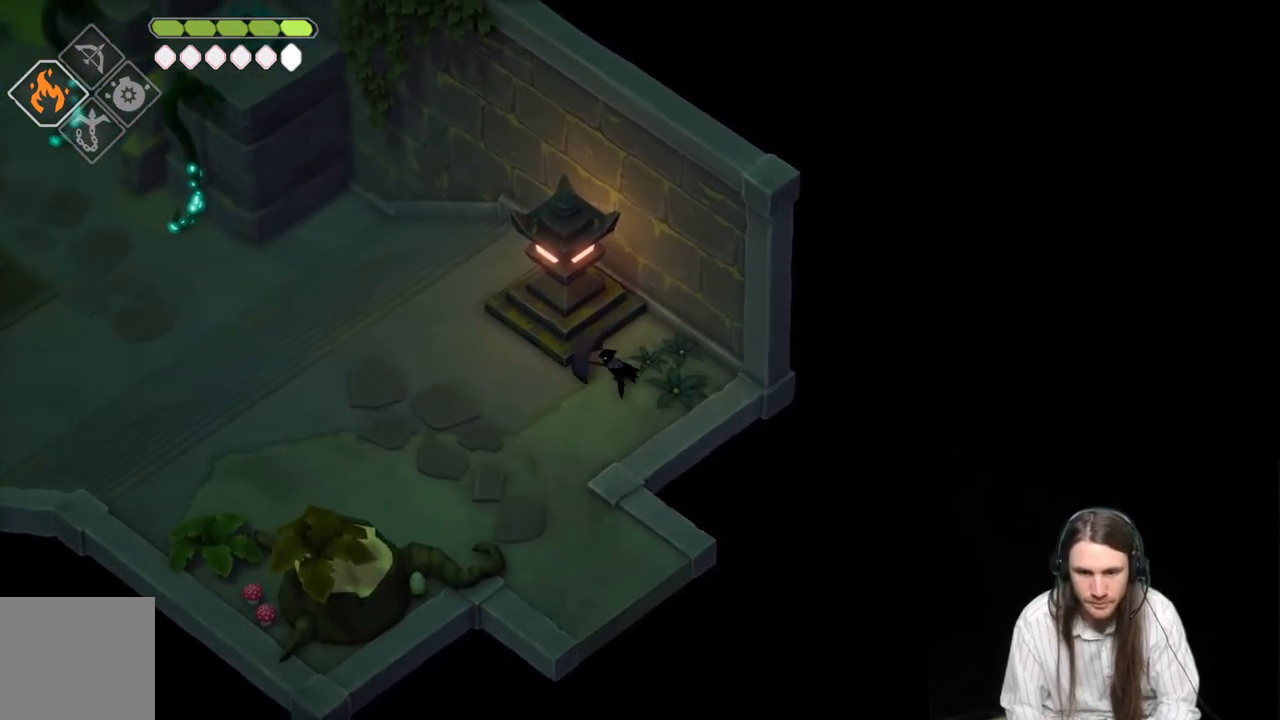
{"buttons": [], "left_stick": "up-left", "right_stick": "center", "events": [[33, "left_stick", "left"], [117, "B", "down"], [333, "B", "up"], [433, "left_stick", "up-left"]]}
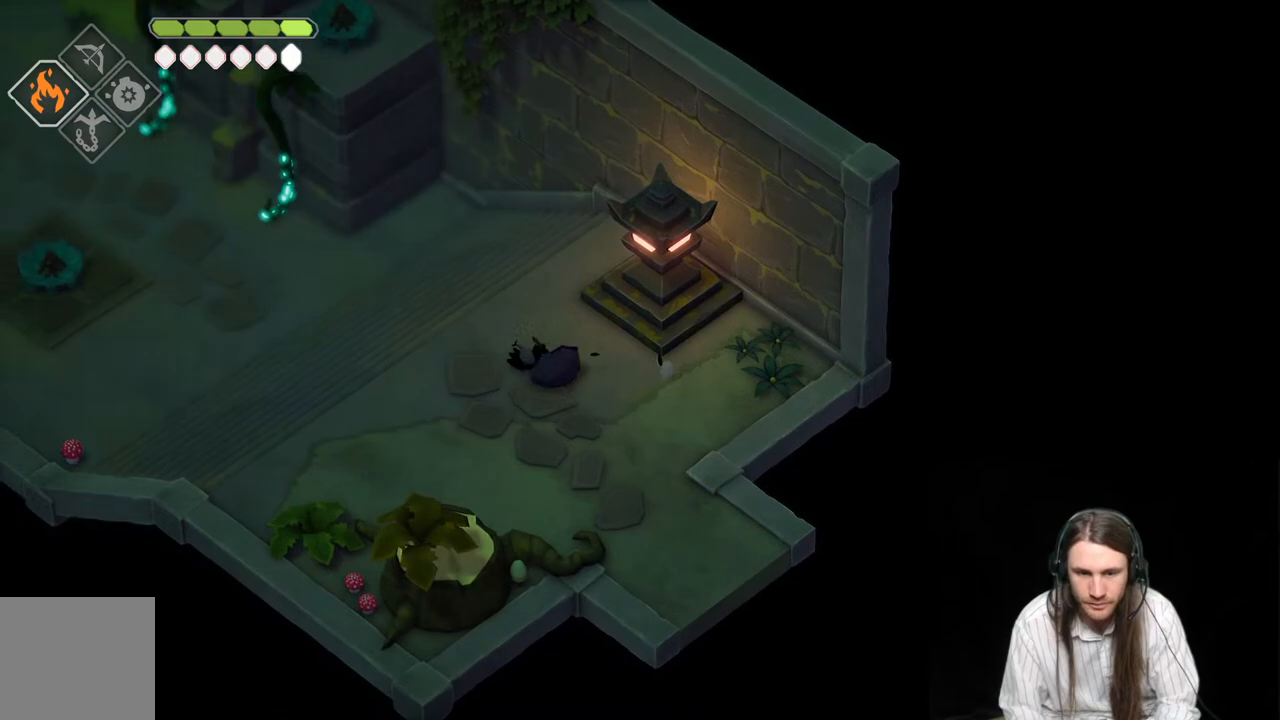
{"buttons": ["B"], "left_stick": "up-left", "right_stick": "center", "events": [[500, "B", "down"]]}
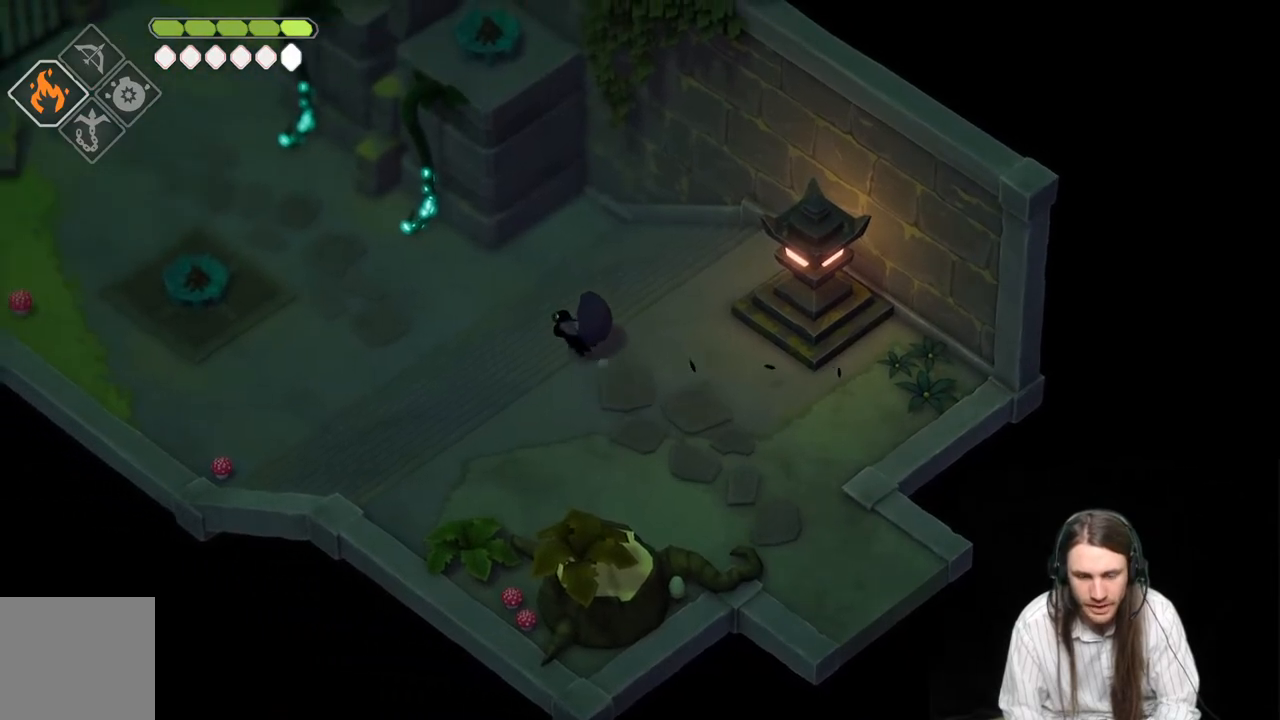
{"buttons": [], "left_stick": "up-left", "right_stick": "center", "events": [[167, "B", "up"]]}
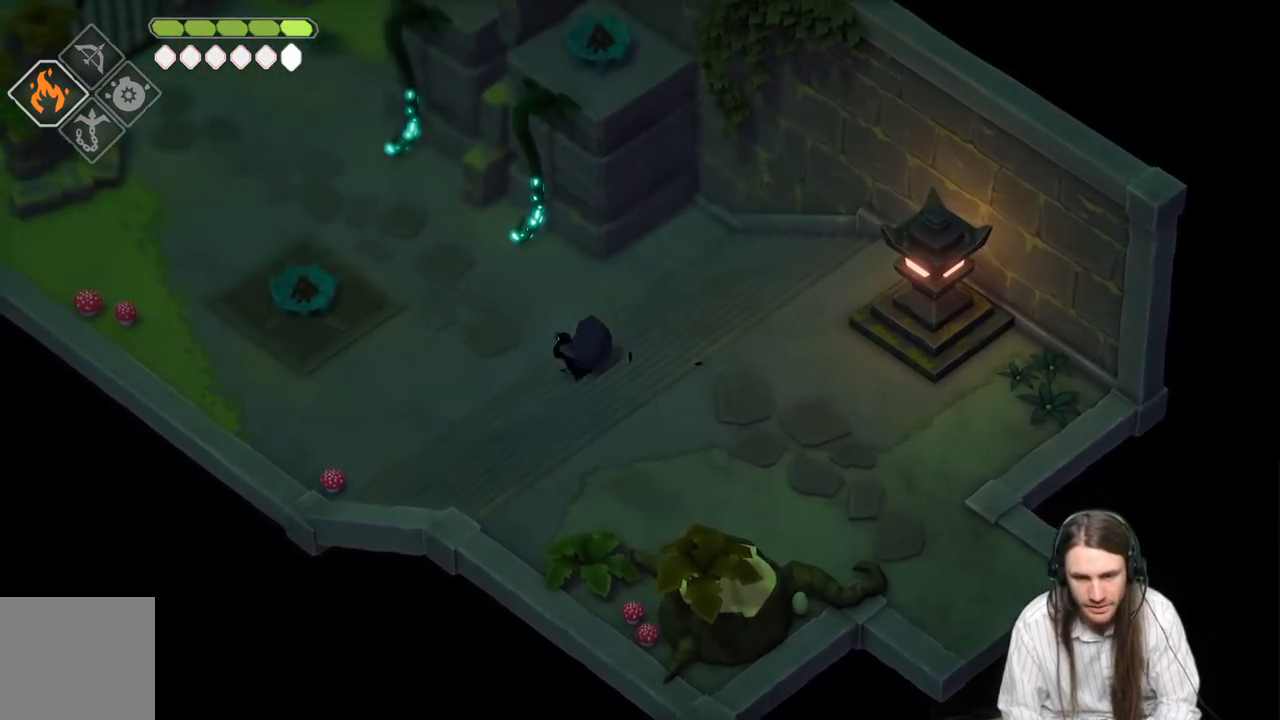
{"buttons": [], "left_stick": "up", "right_stick": "center", "events": [[200, "left_stick", "up"]]}
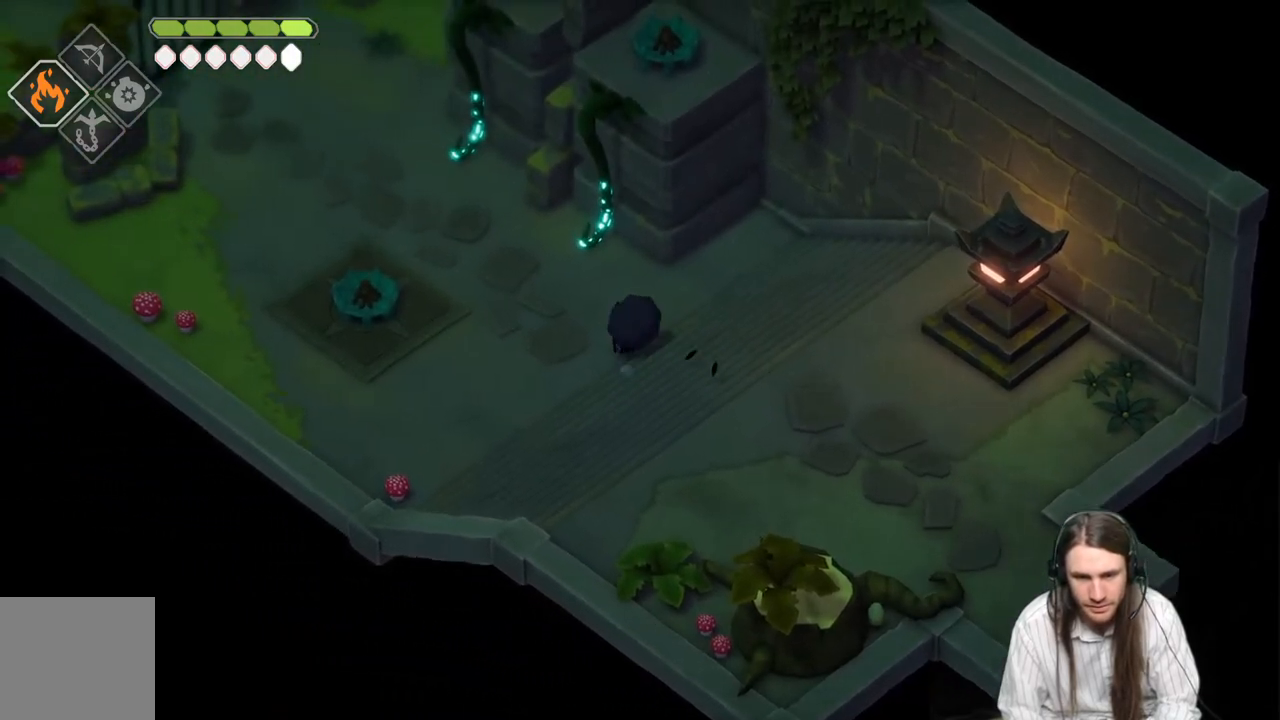
{"buttons": [], "left_stick": "up-right", "right_stick": "center", "events": [[317, "L1", "down"], [450, "L1", "up"], [483, "left_stick", "up-right"]]}